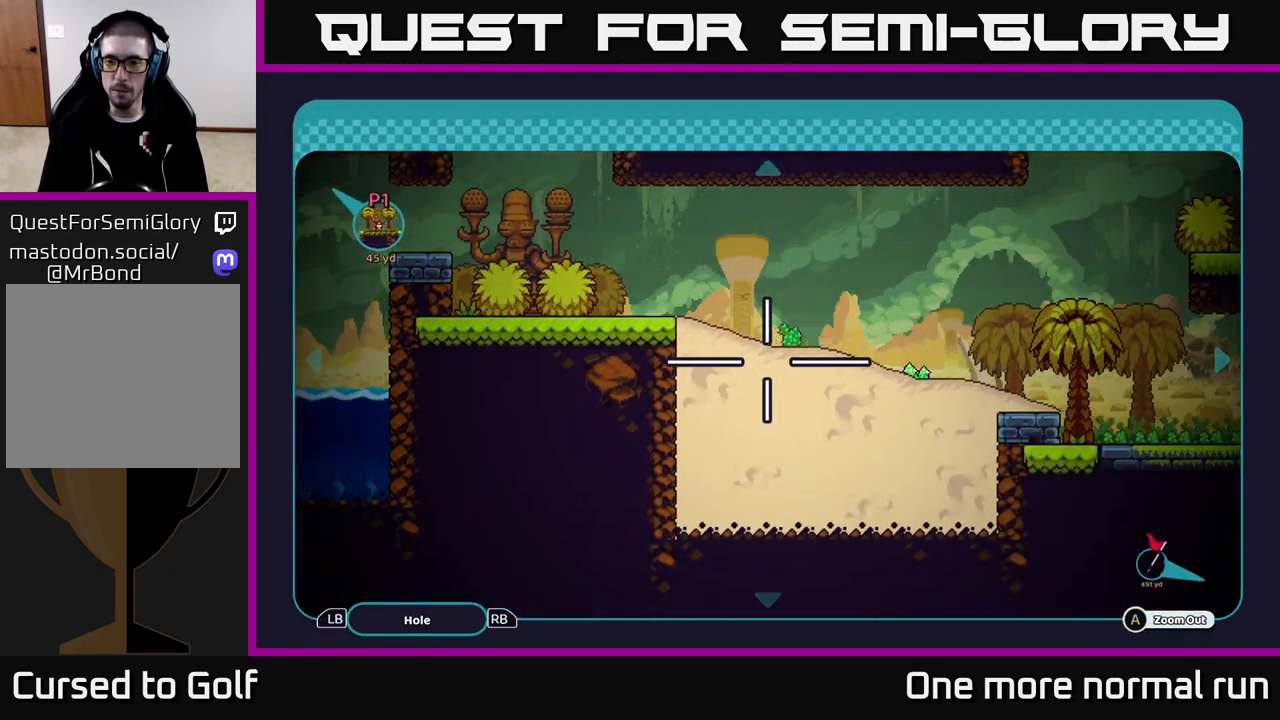
Gameplay with a controller (Xbox layout); each line is a JSON object with the inputs held at the frame after it (dt_ms = milliseconds from this image to that frame). "button_events" lists button changes between this image and that frame as [ms after this image, input, new state], when the widget could be followed in between (sticks are given only as held states).
{"dt_ms": 500, "buttons": [], "left_stick": "up", "right_stick": "center", "button_events": []}
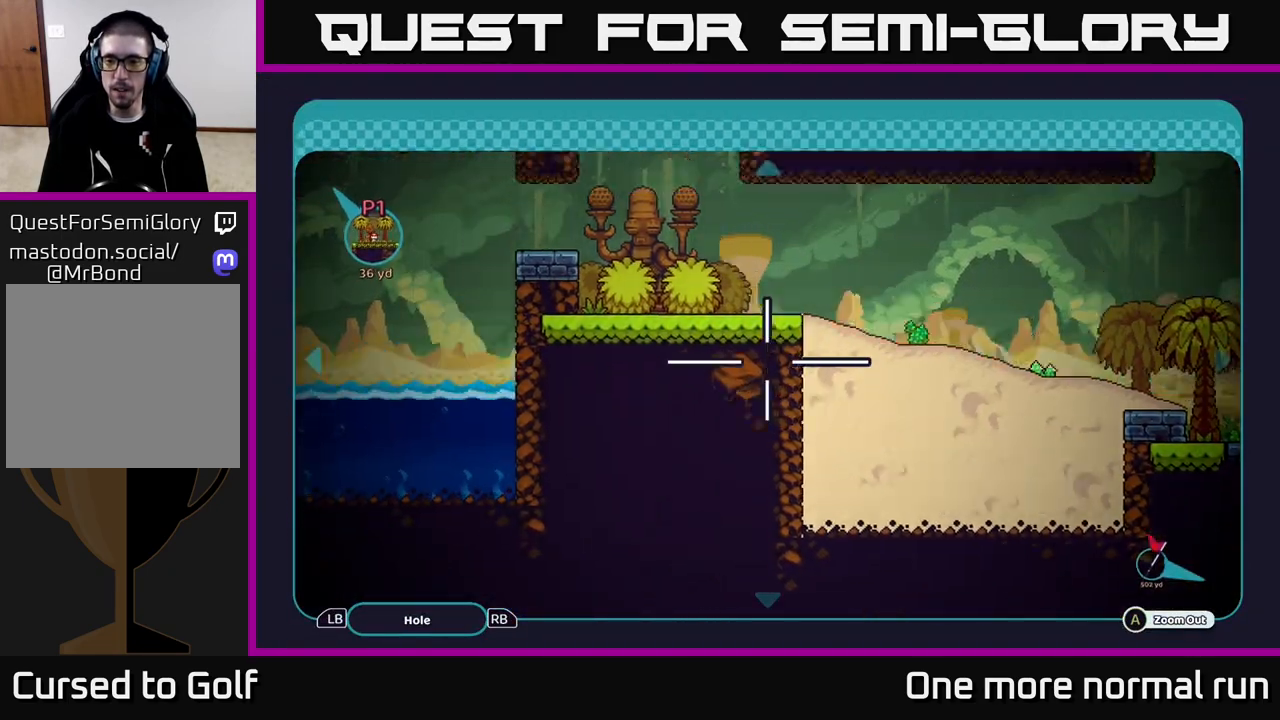
{"dt_ms": 500, "buttons": [], "left_stick": "center", "right_stick": "center", "button_events": [[200, "B", "down"], [300, "B", "up"]]}
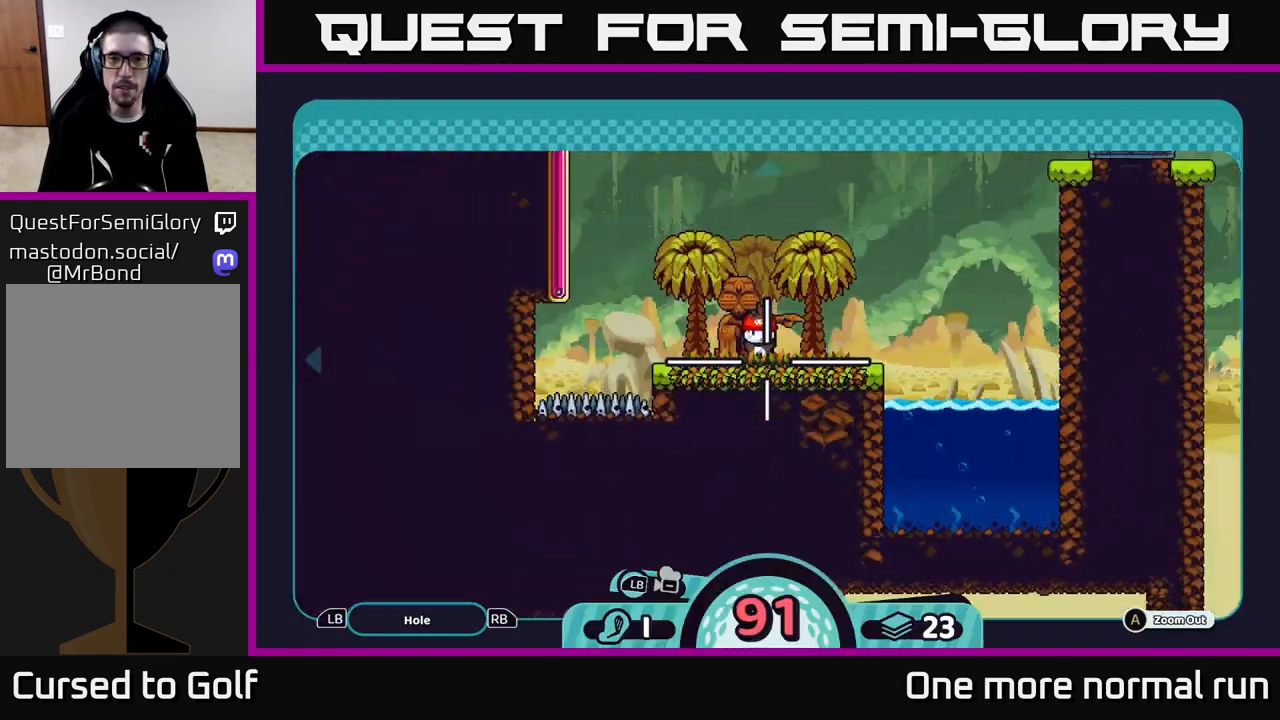
{"dt_ms": 500, "buttons": [], "left_stick": "center", "right_stick": "center", "button_events": [[383, "A", "down"], [500, "A", "up"]]}
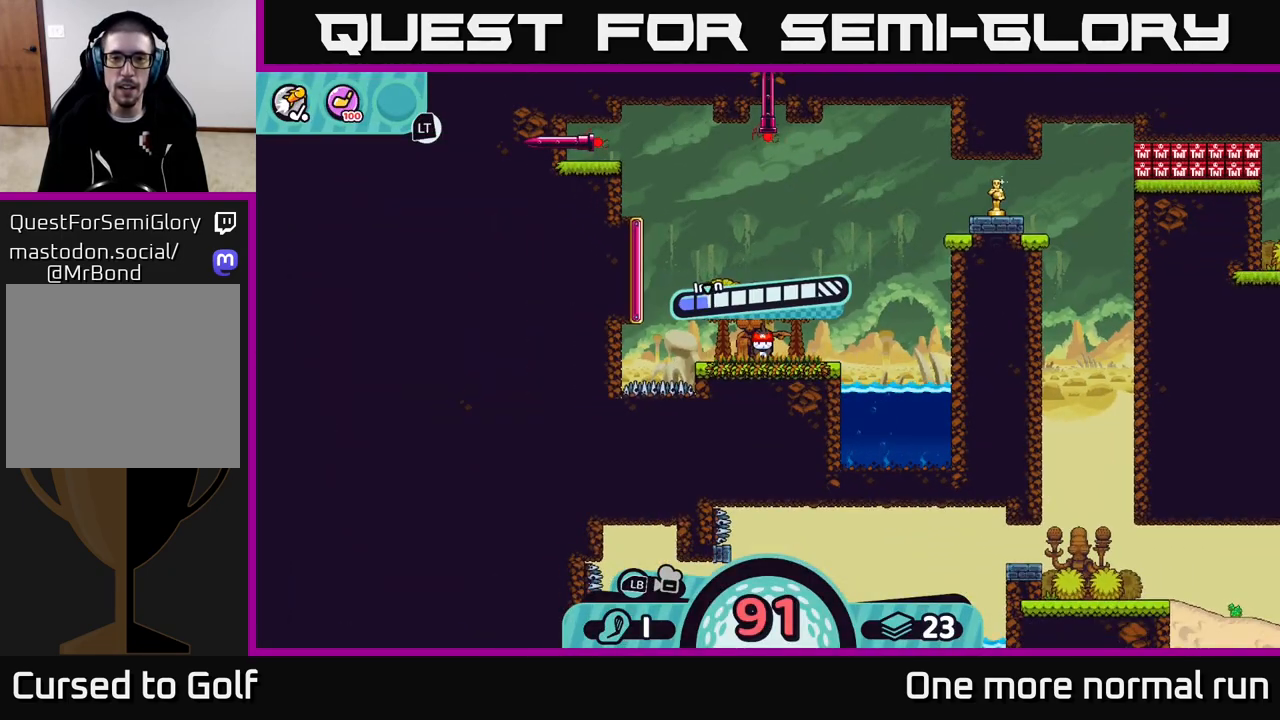
{"dt_ms": 500, "buttons": [], "left_stick": "left", "right_stick": "center", "button_events": []}
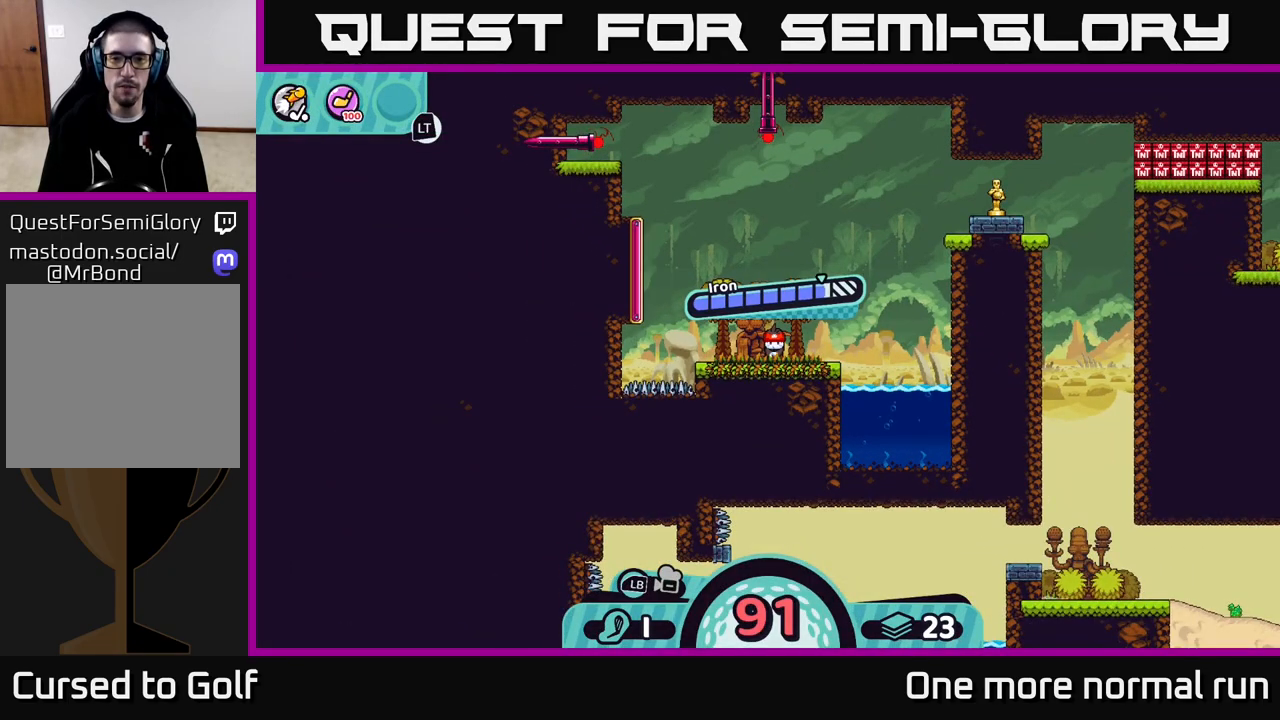
{"dt_ms": 500, "buttons": [], "left_stick": "center", "right_stick": "center", "button_events": [[133, "A", "down"], [233, "A", "up"]]}
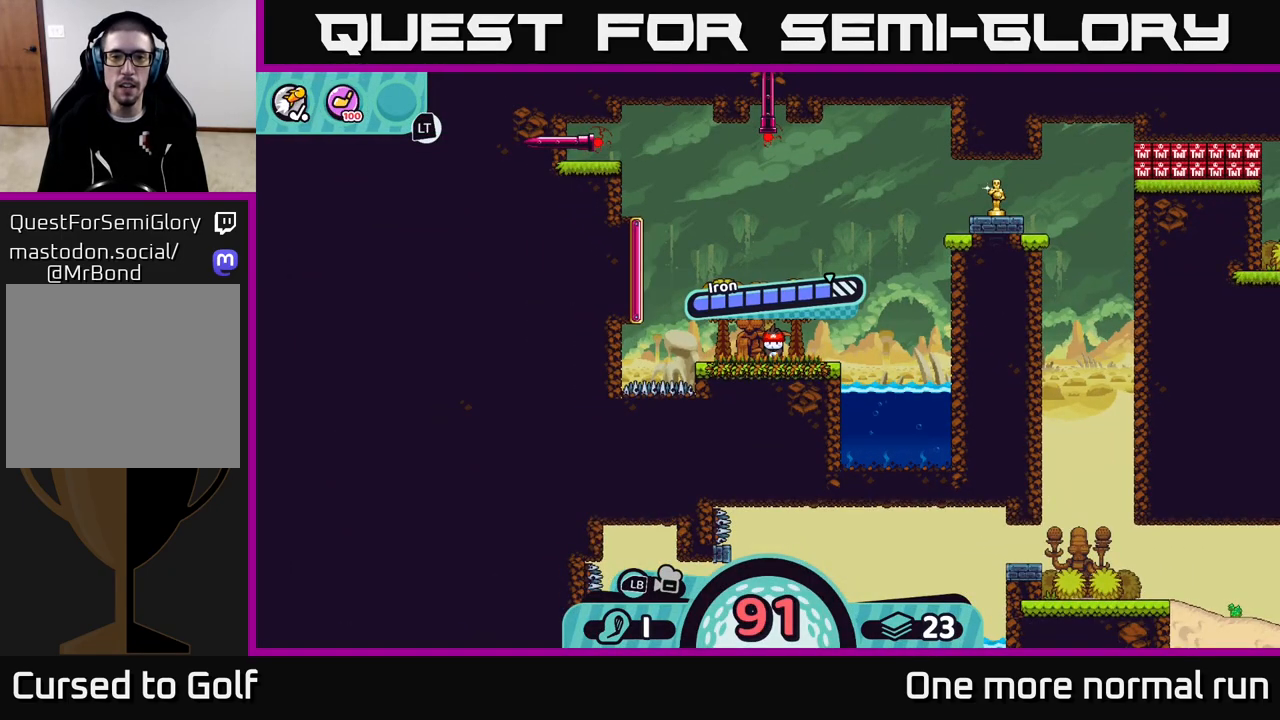
{"dt_ms": 500, "buttons": [], "left_stick": "center", "right_stick": "center", "button_events": []}
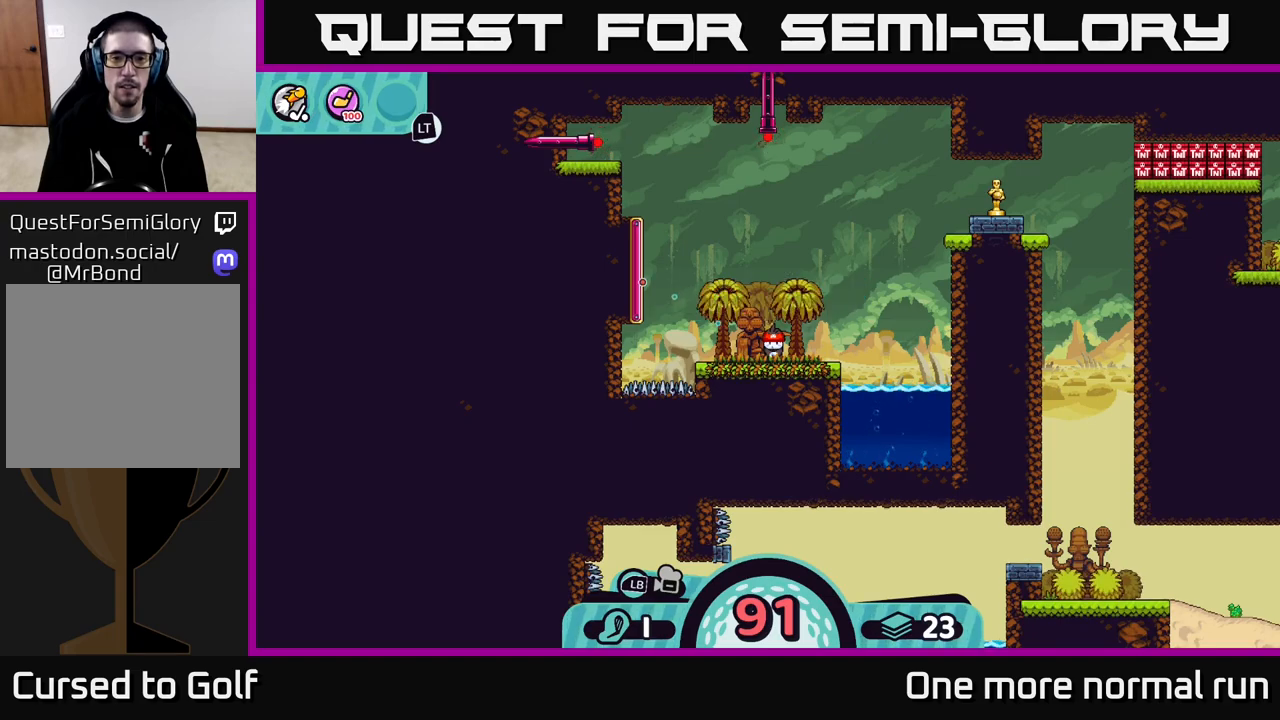
{"dt_ms": 500, "buttons": [], "left_stick": "center", "right_stick": "center", "button_events": [[67, "A", "down"], [200, "A", "up"]]}
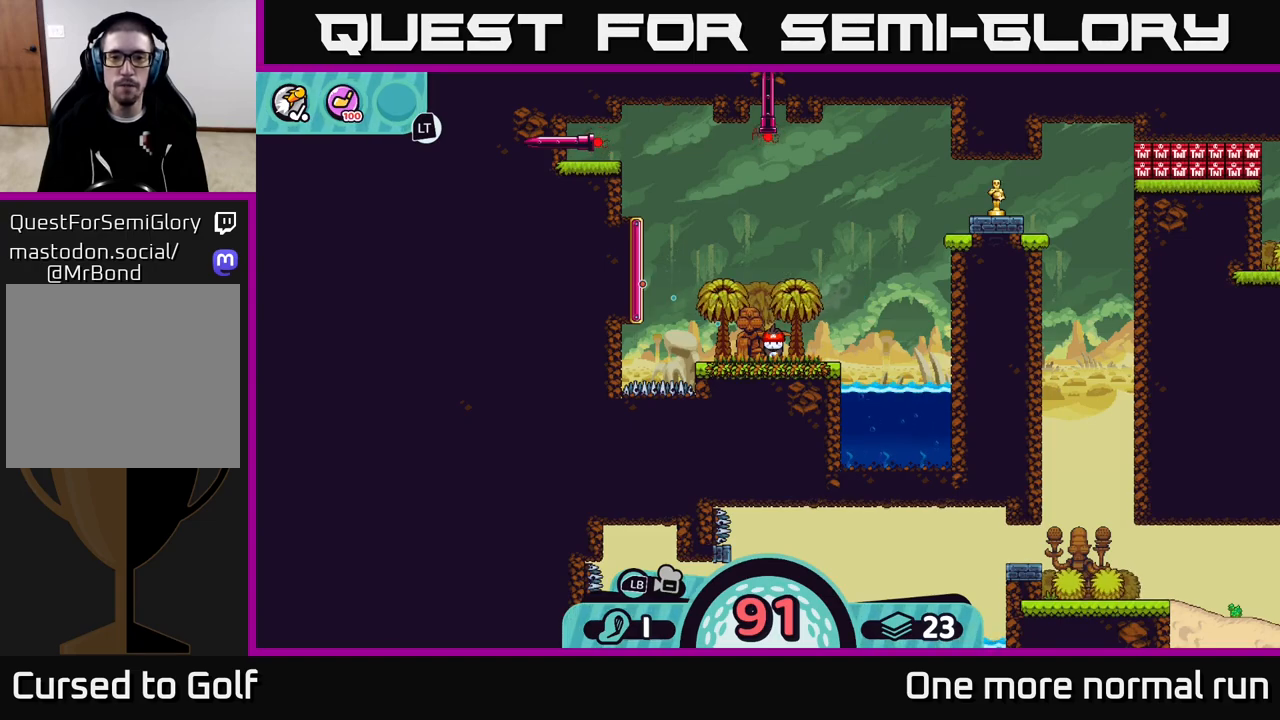
{"dt_ms": 500, "buttons": [], "left_stick": "left", "right_stick": "center", "button_events": []}
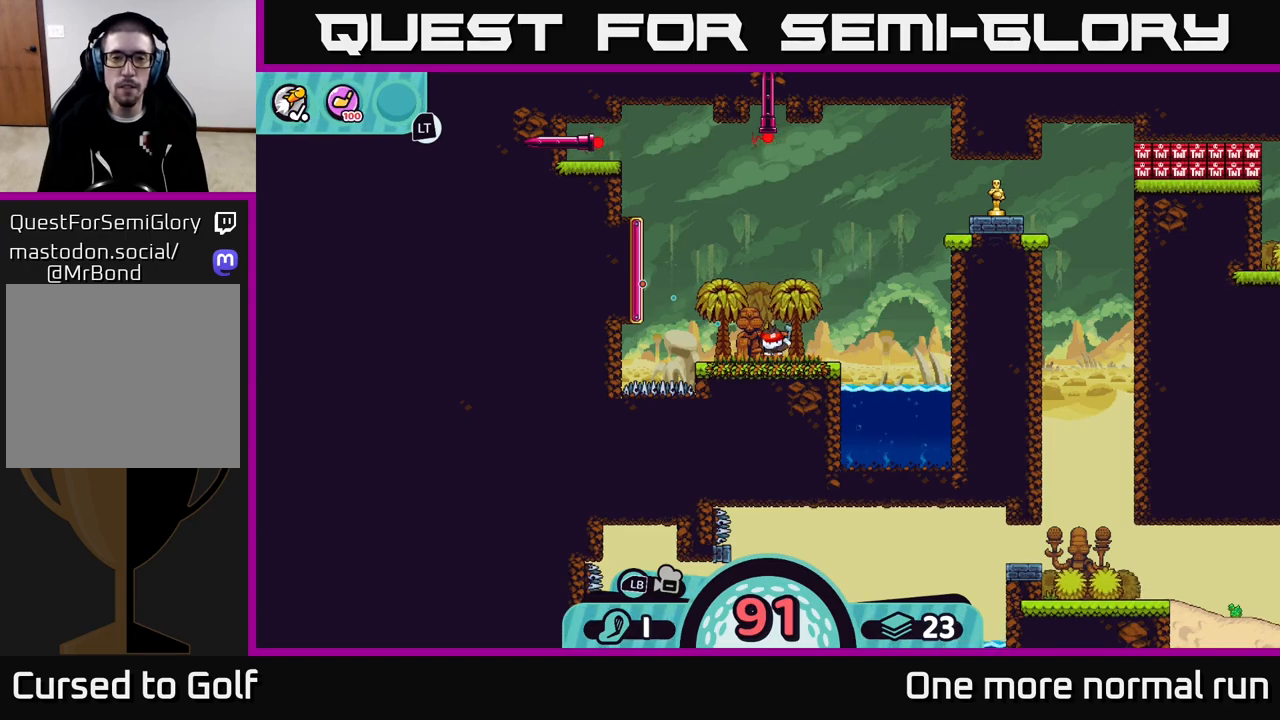
{"dt_ms": 500, "buttons": [], "left_stick": "left", "right_stick": "center", "button_events": []}
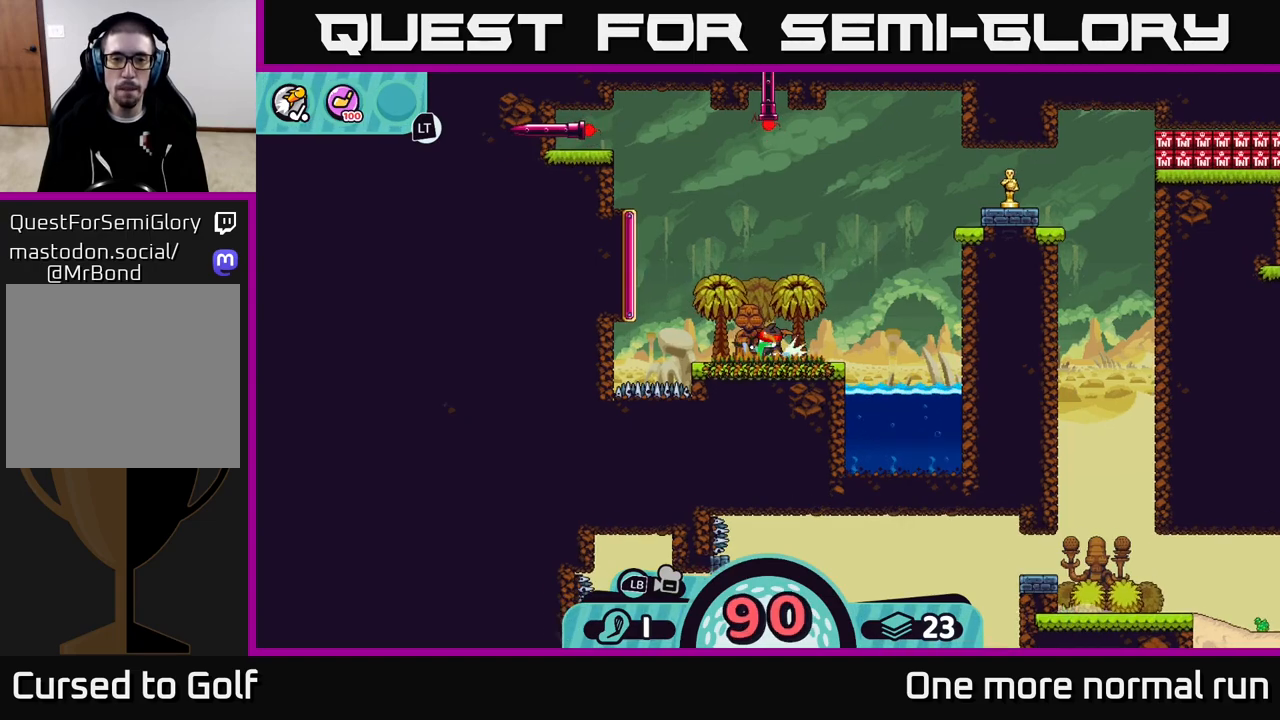
{"dt_ms": 500, "buttons": [], "left_stick": "left", "right_stick": "center", "button_events": []}
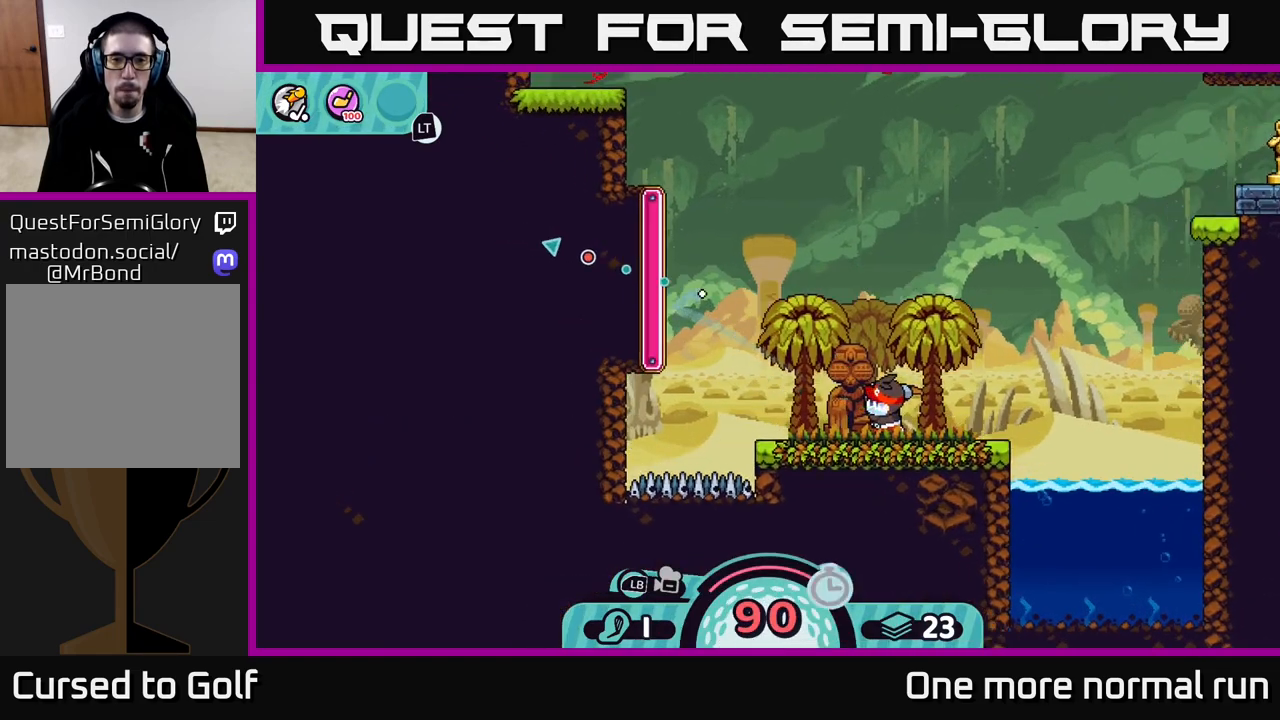
{"dt_ms": 500, "buttons": [], "left_stick": "up-left", "right_stick": "center", "button_events": []}
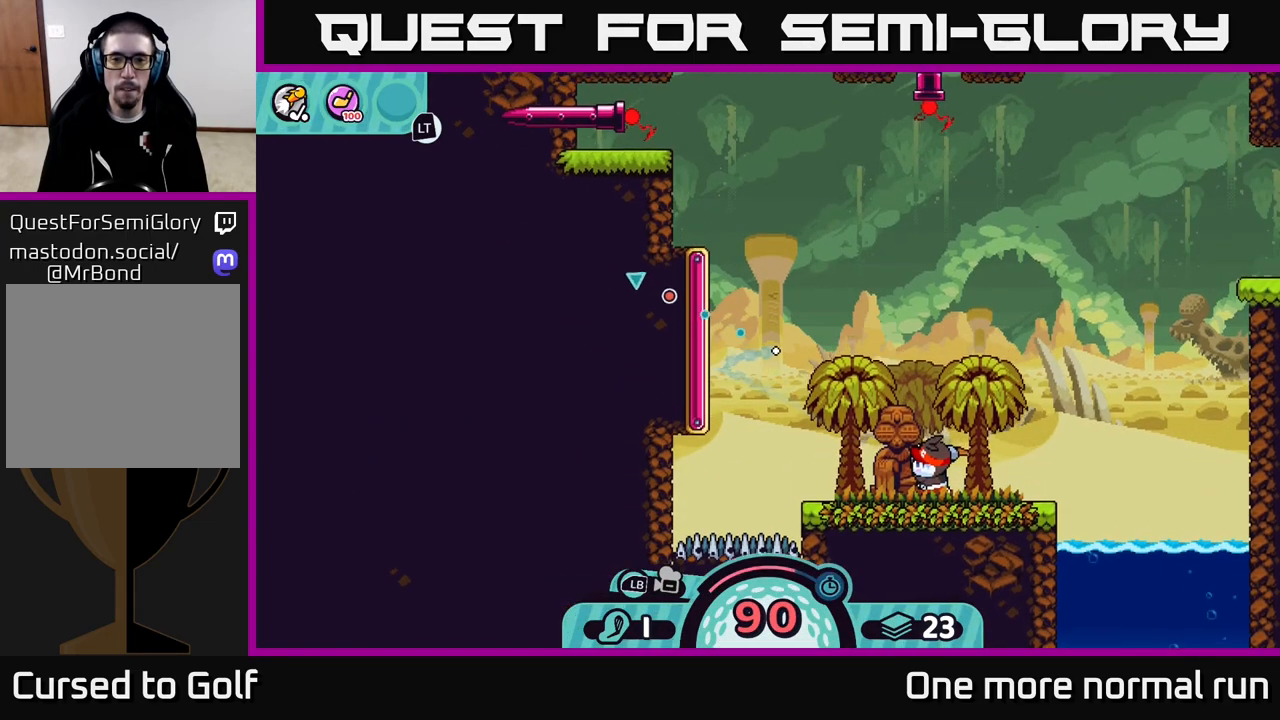
{"dt_ms": 500, "buttons": [], "left_stick": "up-left", "right_stick": "center", "button_events": []}
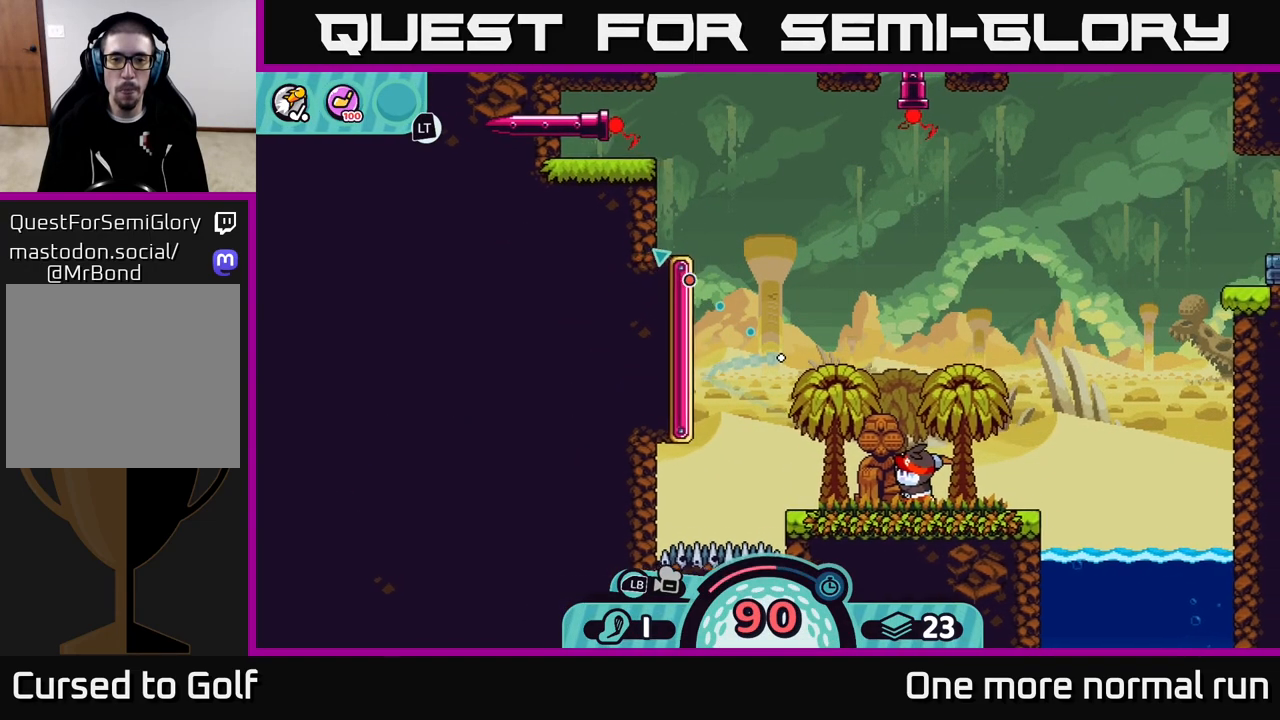
{"dt_ms": 500, "buttons": [], "left_stick": "right", "right_stick": "center", "button_events": [[17, "B", "down"], [100, "B", "up"]]}
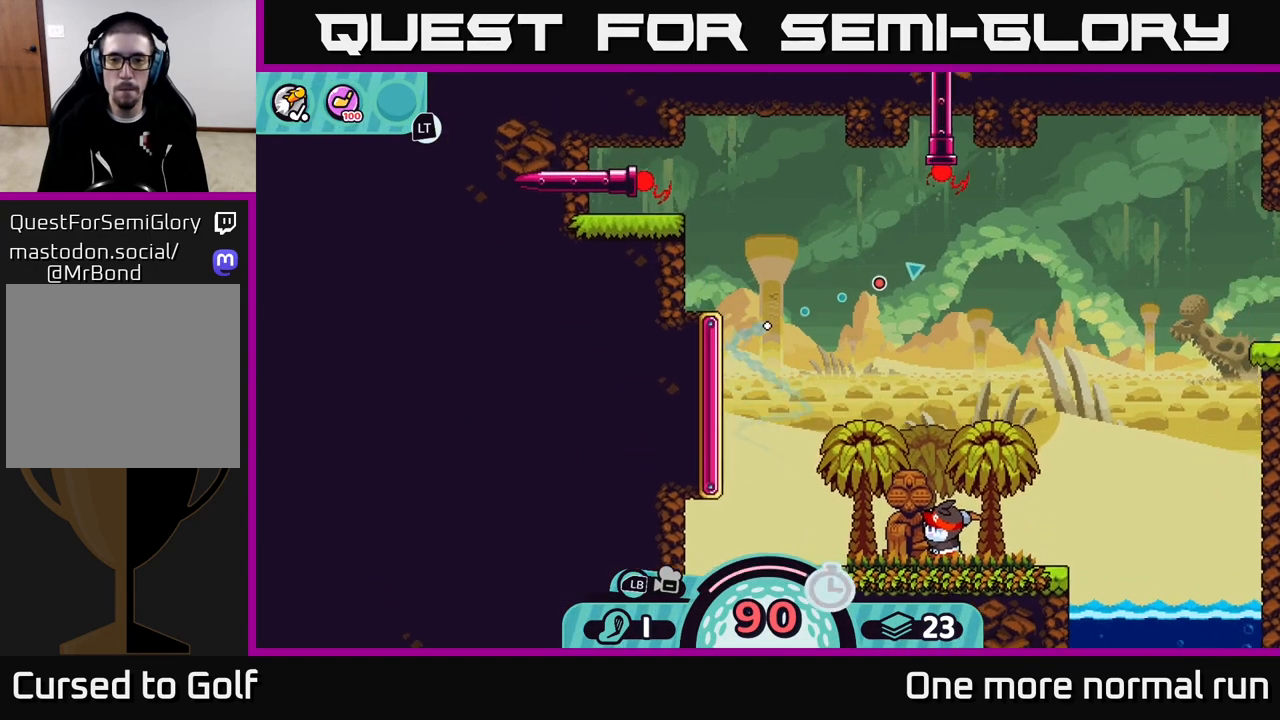
{"dt_ms": 500, "buttons": [], "left_stick": "right", "right_stick": "center", "button_events": []}
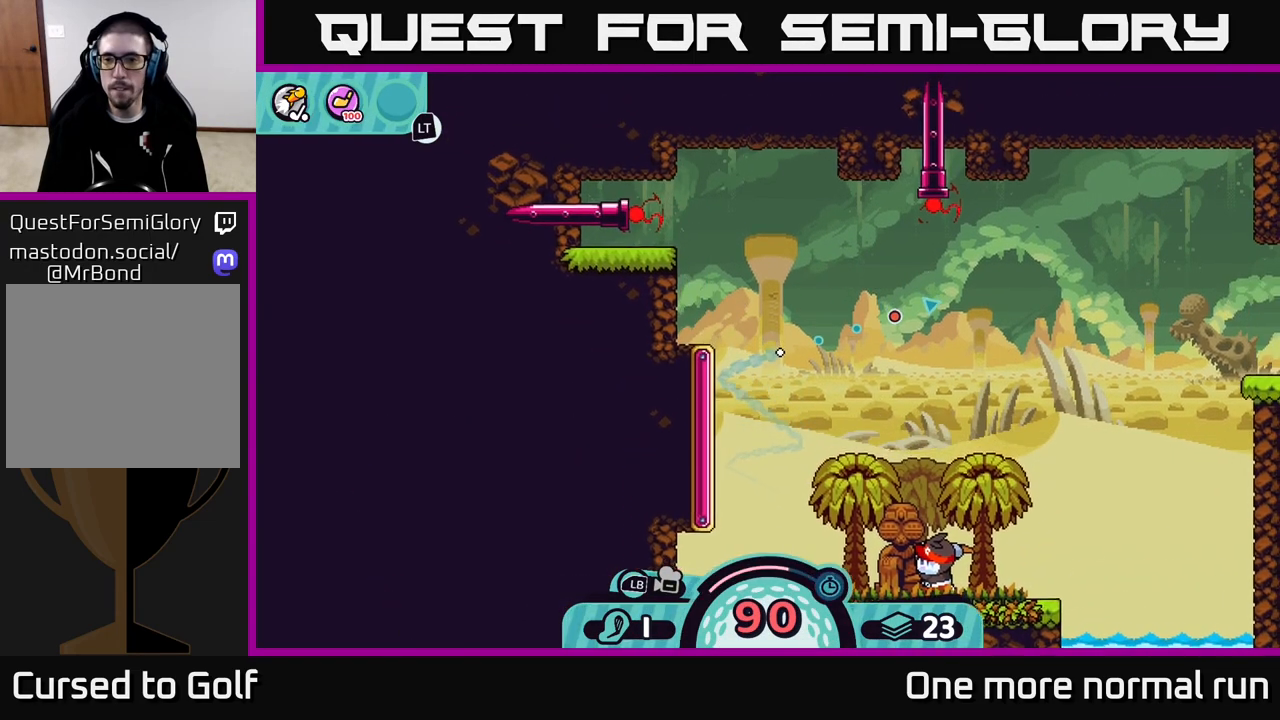
{"dt_ms": 500, "buttons": ["B"], "left_stick": "right", "right_stick": "center", "button_events": [[383, "B", "down"]]}
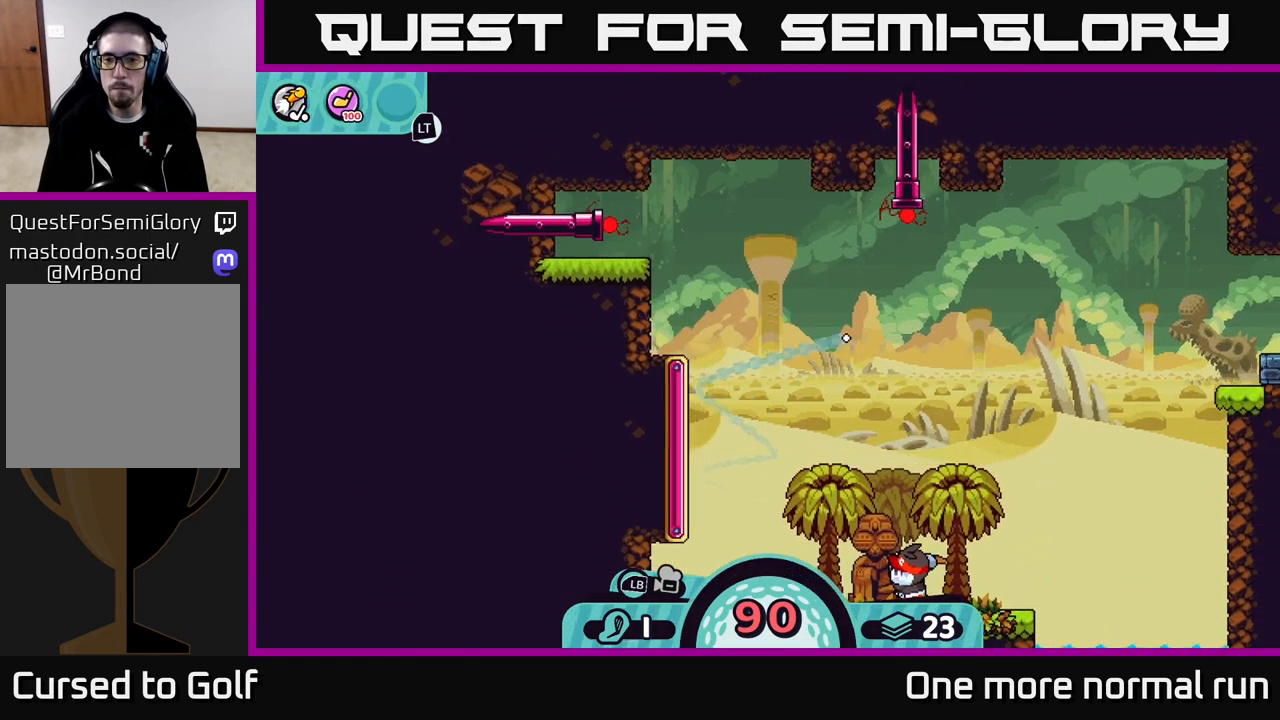
{"dt_ms": 500, "buttons": [], "left_stick": "right", "right_stick": "center", "button_events": [[17, "B", "up"]]}
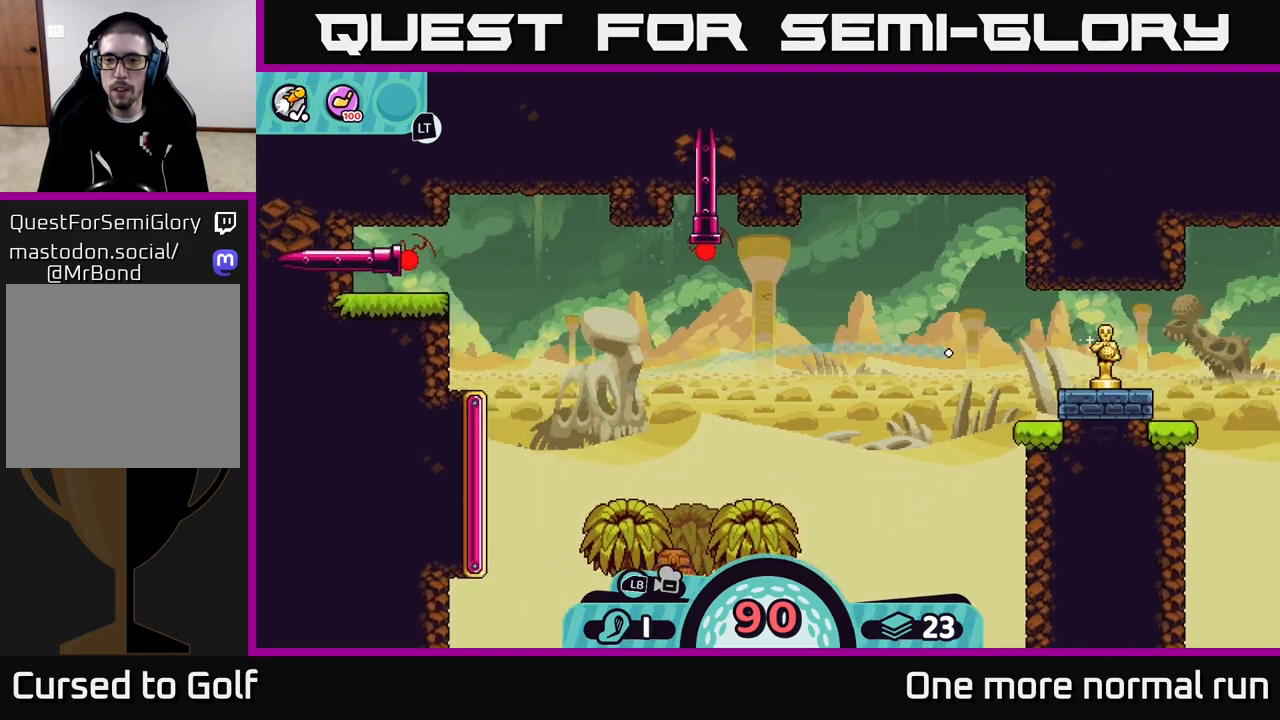
{"dt_ms": 500, "buttons": [], "left_stick": "center", "right_stick": "center", "button_events": []}
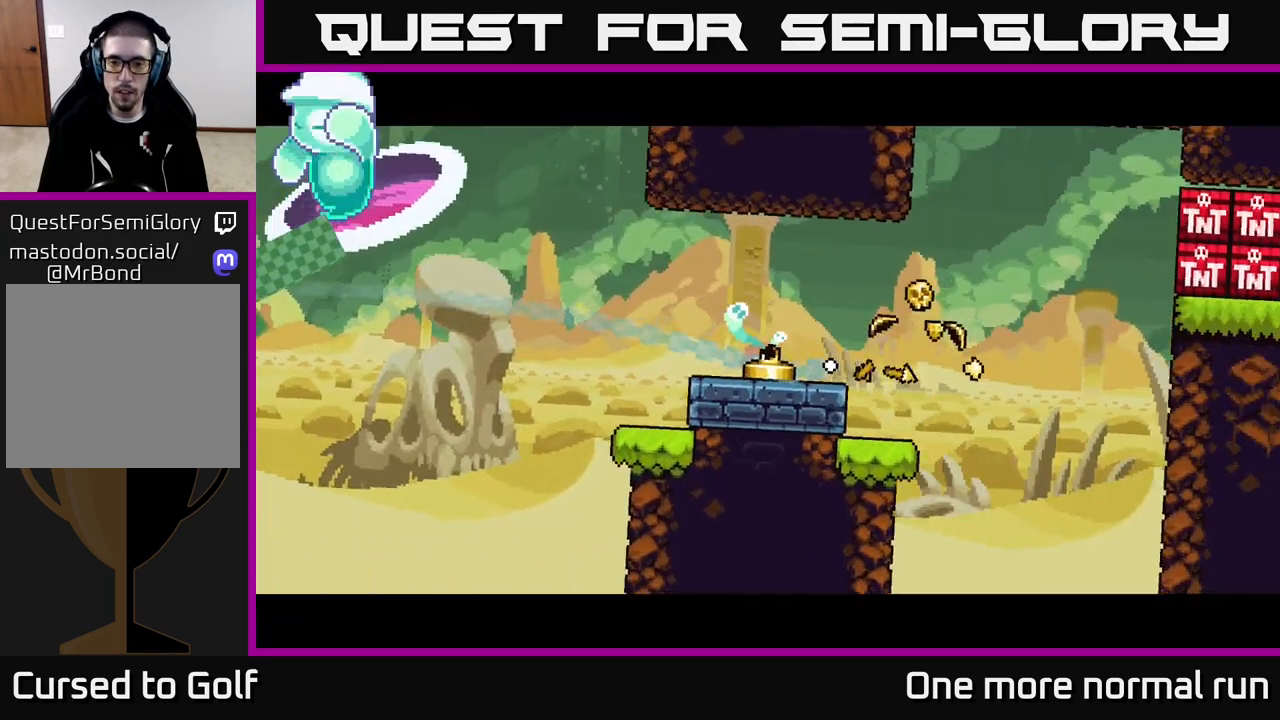
{"dt_ms": 500, "buttons": [], "left_stick": "center", "right_stick": "center", "button_events": []}
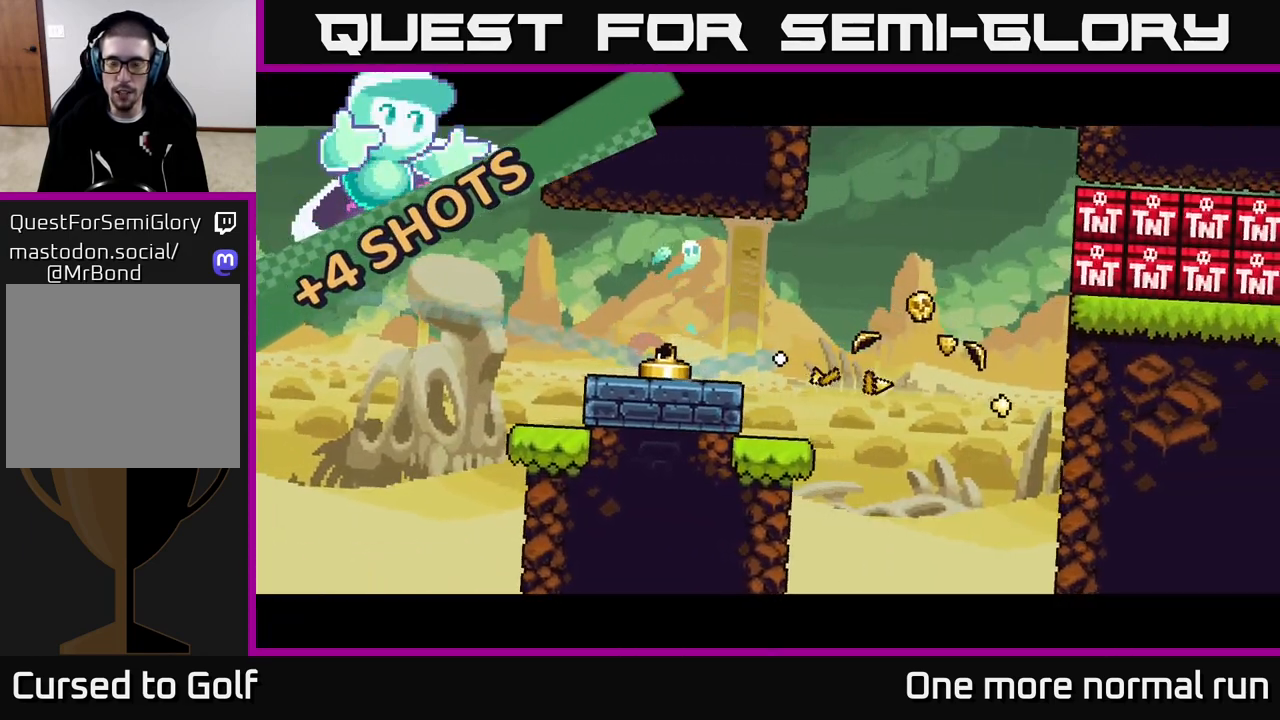
{"dt_ms": 500, "buttons": [], "left_stick": "center", "right_stick": "center", "button_events": []}
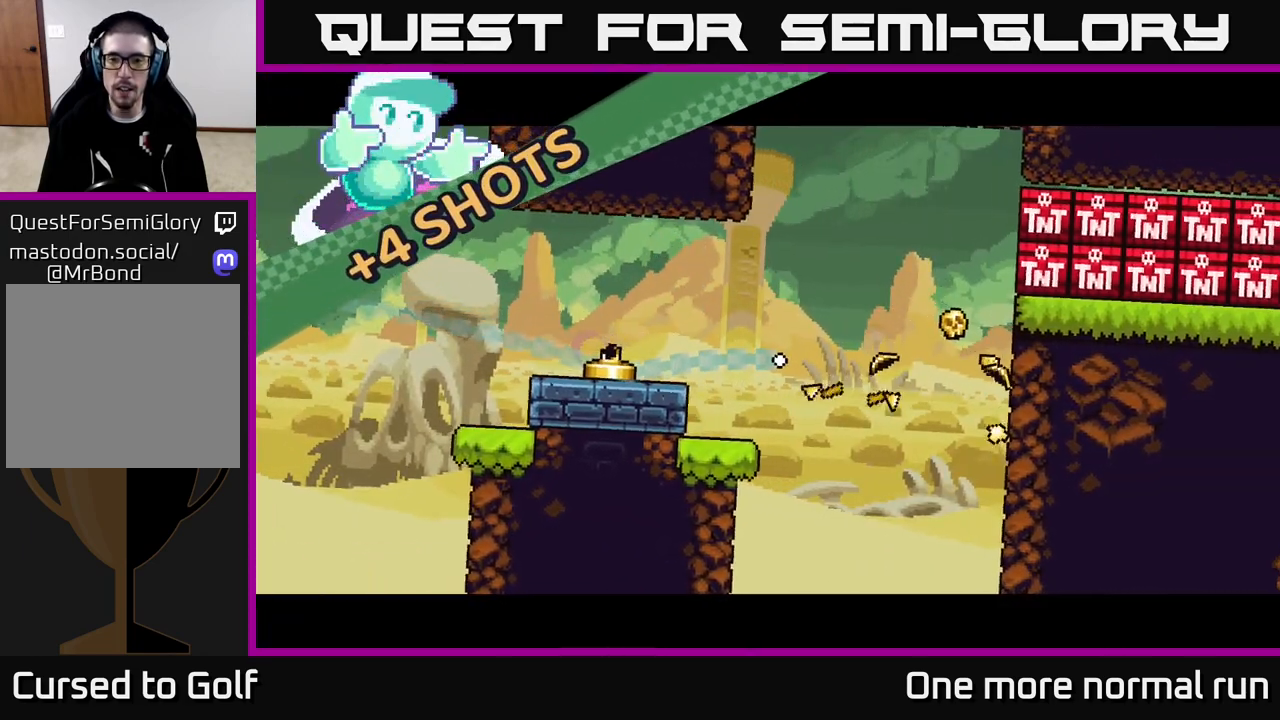
{"dt_ms": 500, "buttons": [], "left_stick": "center", "right_stick": "down", "button_events": []}
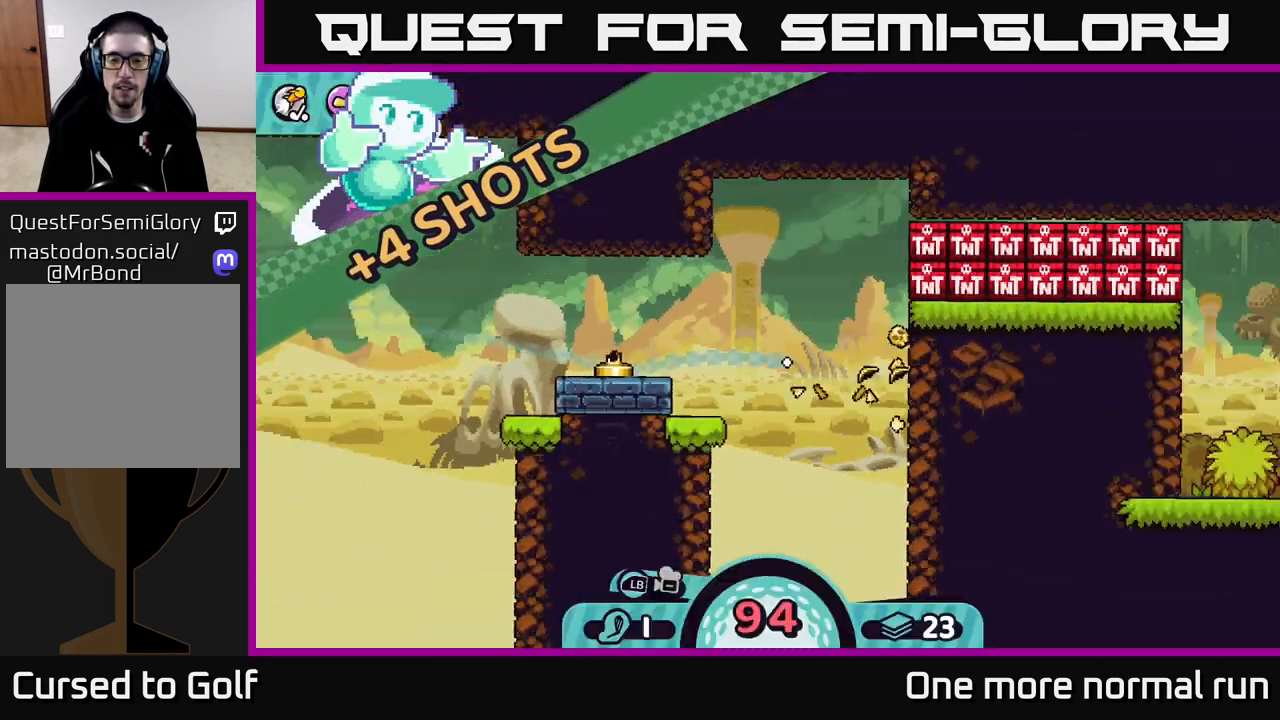
{"dt_ms": 500, "buttons": [], "left_stick": "center", "right_stick": "down", "button_events": []}
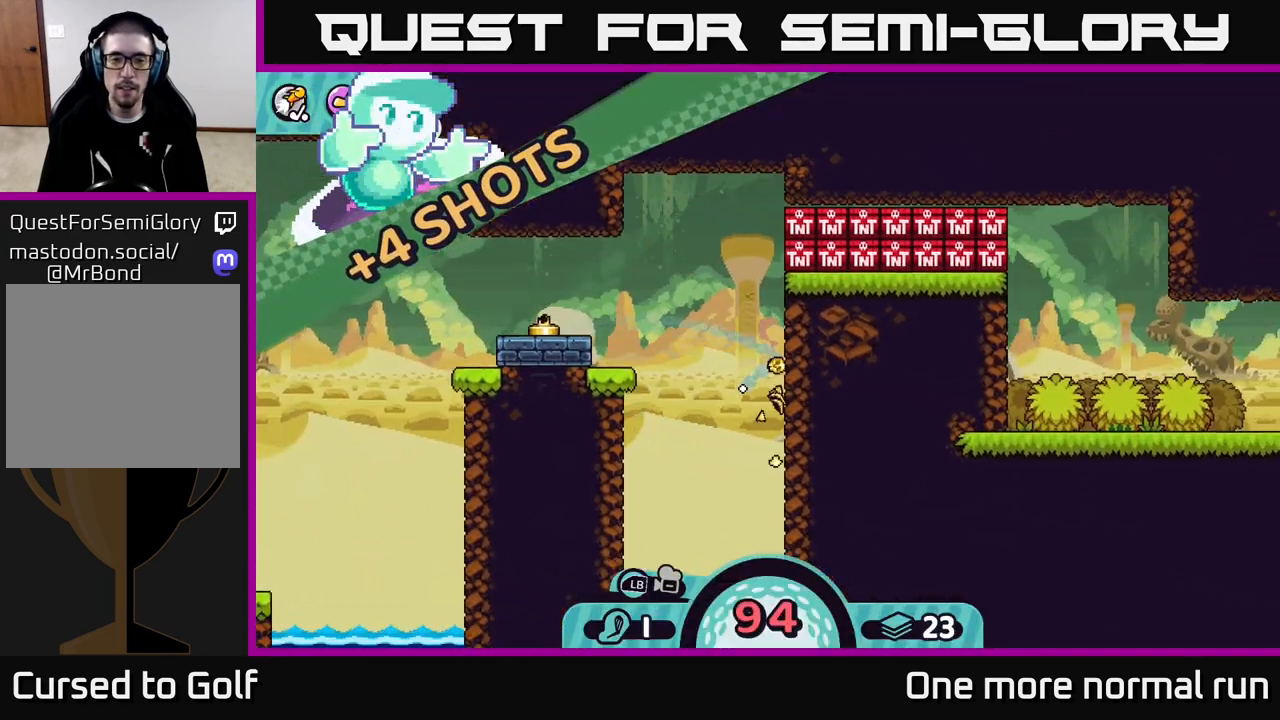
{"dt_ms": 500, "buttons": [], "left_stick": "center", "right_stick": "down", "button_events": []}
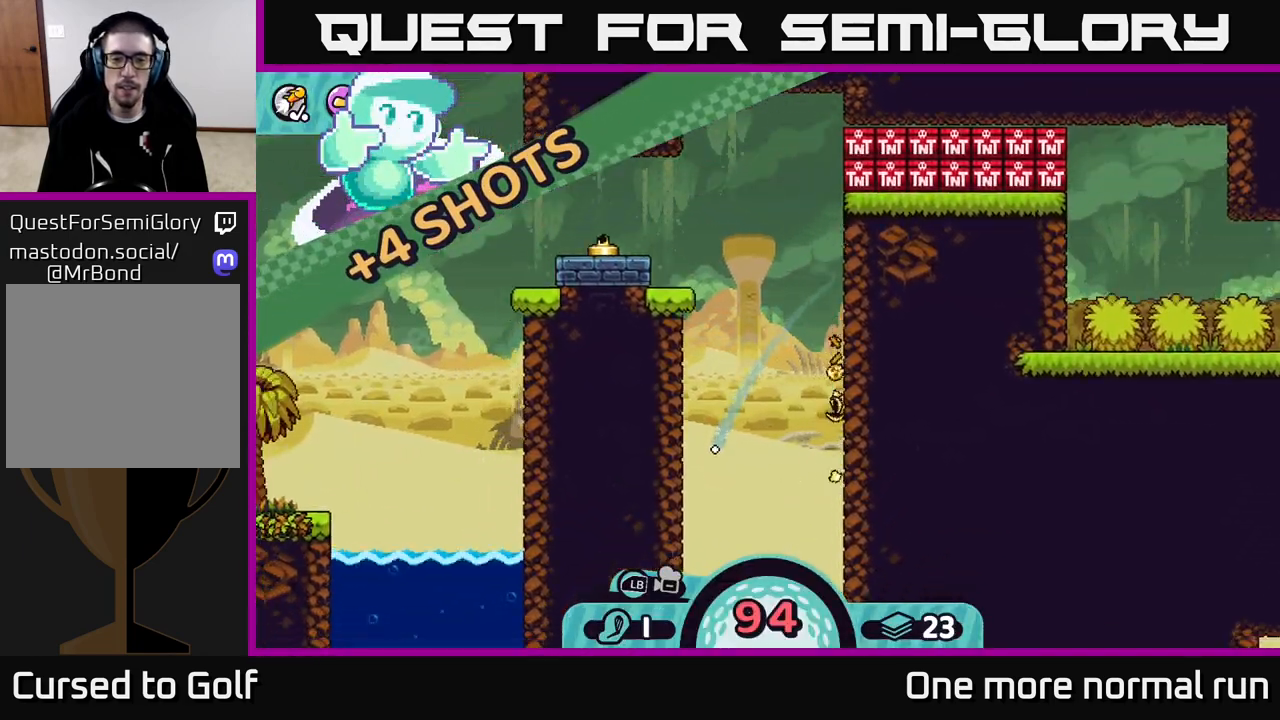
{"dt_ms": 500, "buttons": [], "left_stick": "center", "right_stick": "center", "button_events": []}
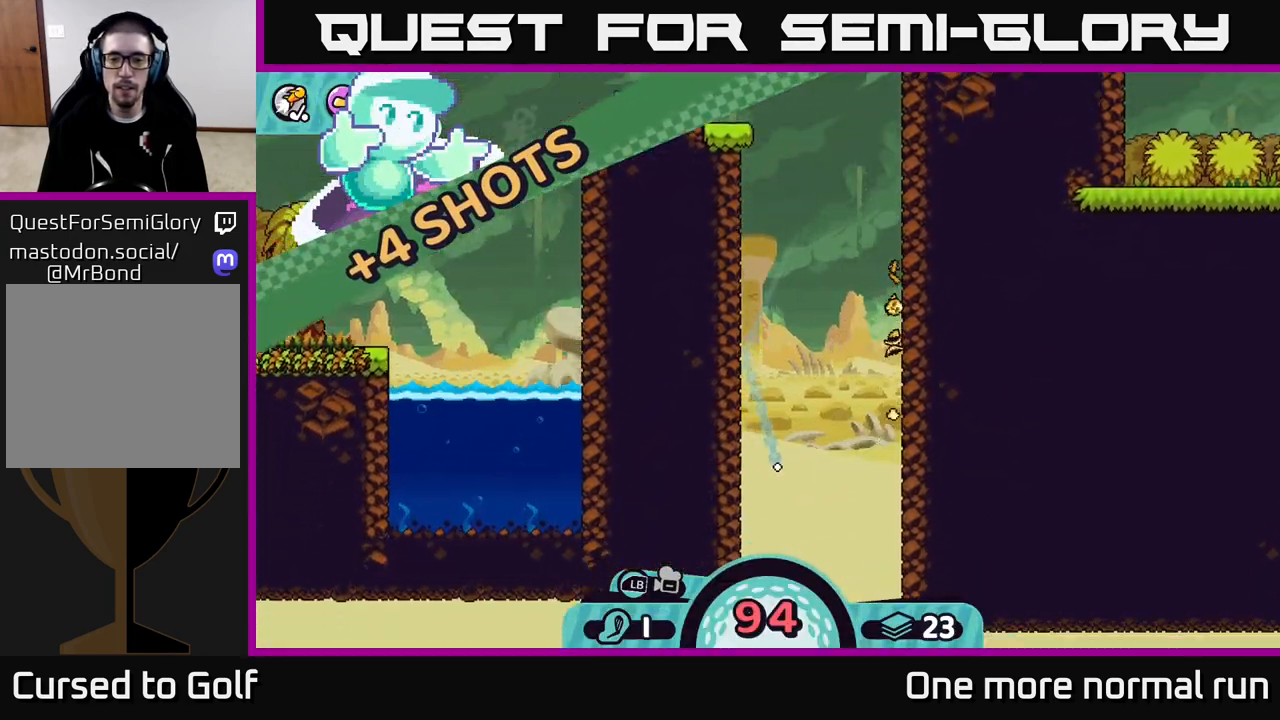
{"dt_ms": 500, "buttons": [], "left_stick": "right", "right_stick": "center", "button_events": [[350, "A", "down"], [483, "A", "up"]]}
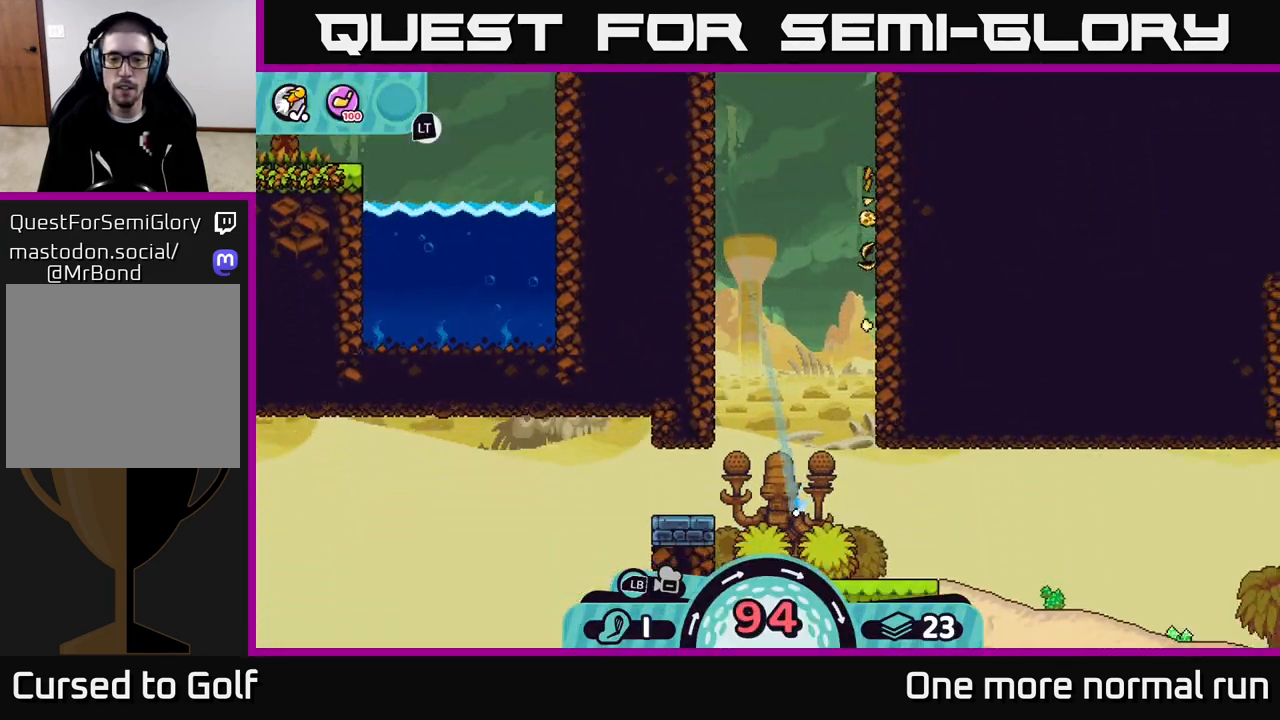
{"dt_ms": 1000, "buttons": [], "left_stick": "left", "right_stick": "center", "button_events": [[50, "A", "down"], [150, "A", "up"]]}
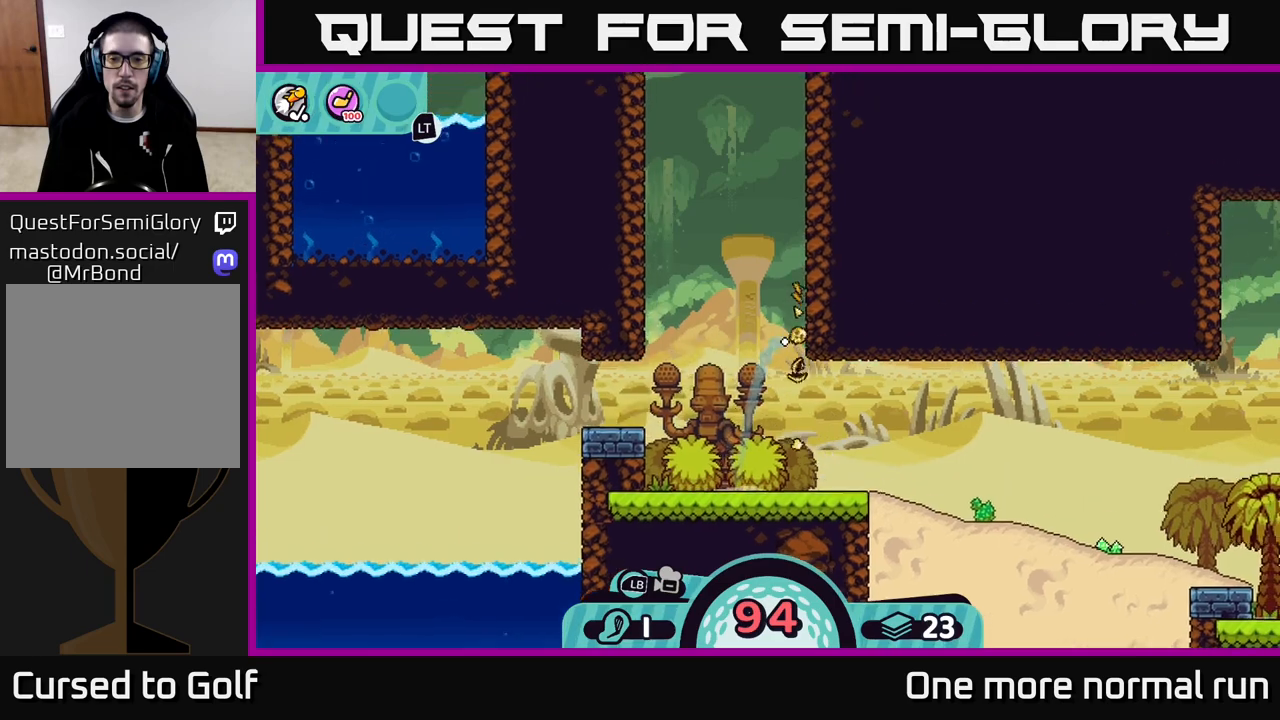
{"dt_ms": 500, "buttons": [], "left_stick": "center", "right_stick": "center", "button_events": []}
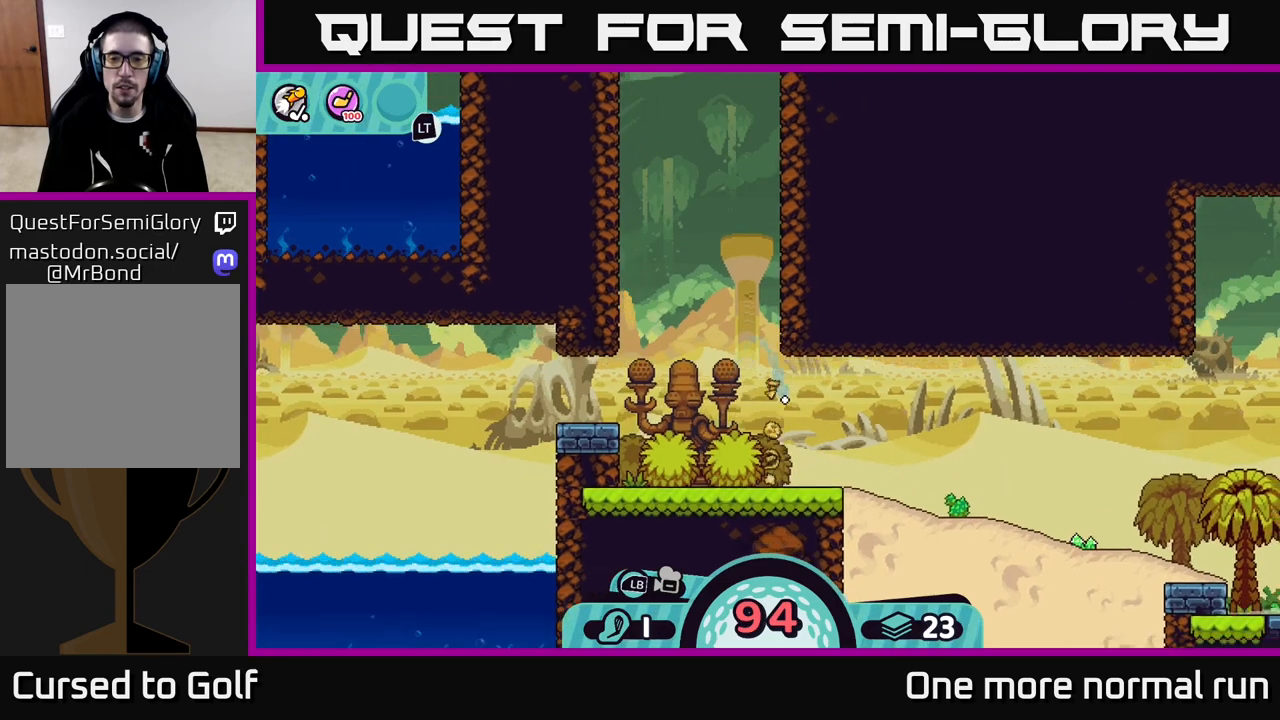
{"dt_ms": 500, "buttons": [], "left_stick": "center", "right_stick": "center", "button_events": []}